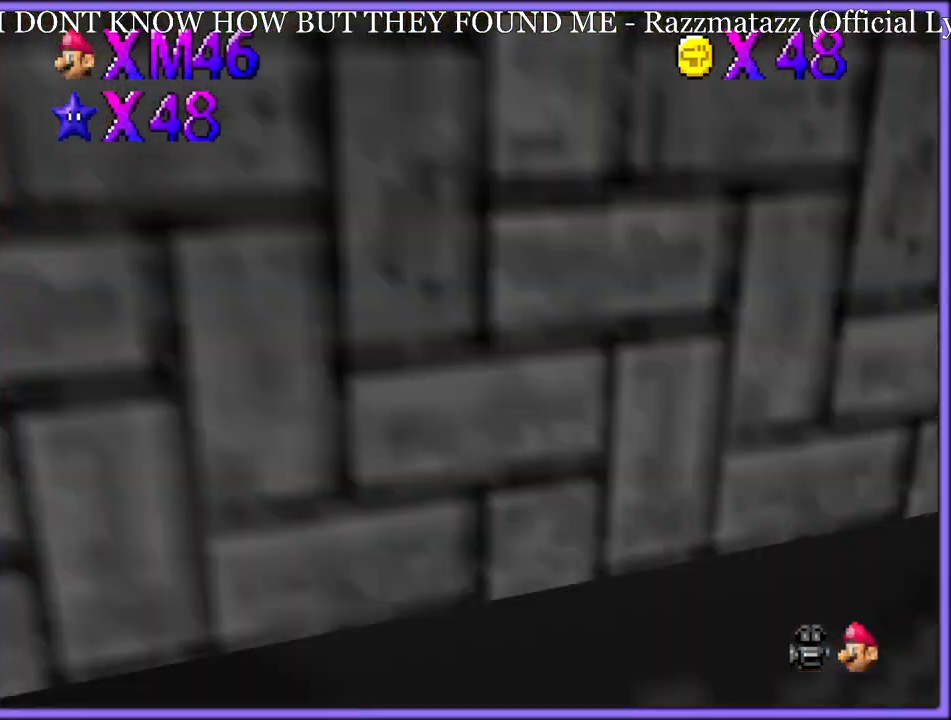
Gameplay with a controller (Nintendo layout); each line is a JSON object with the inputs held at the frame after it (dt_ms = milliseconds from this image to that frame). "button_events" lists button changes between this image and that frame as [ms after this image, input, new state], when the widget could be followed in between (sticks are given only as held states). Not read: L1 L3 R3.
{"dt_ms": 500, "buttons": [], "left_stick": "center", "button_events": [[267, "B", "down"], [383, "B", "up"]]}
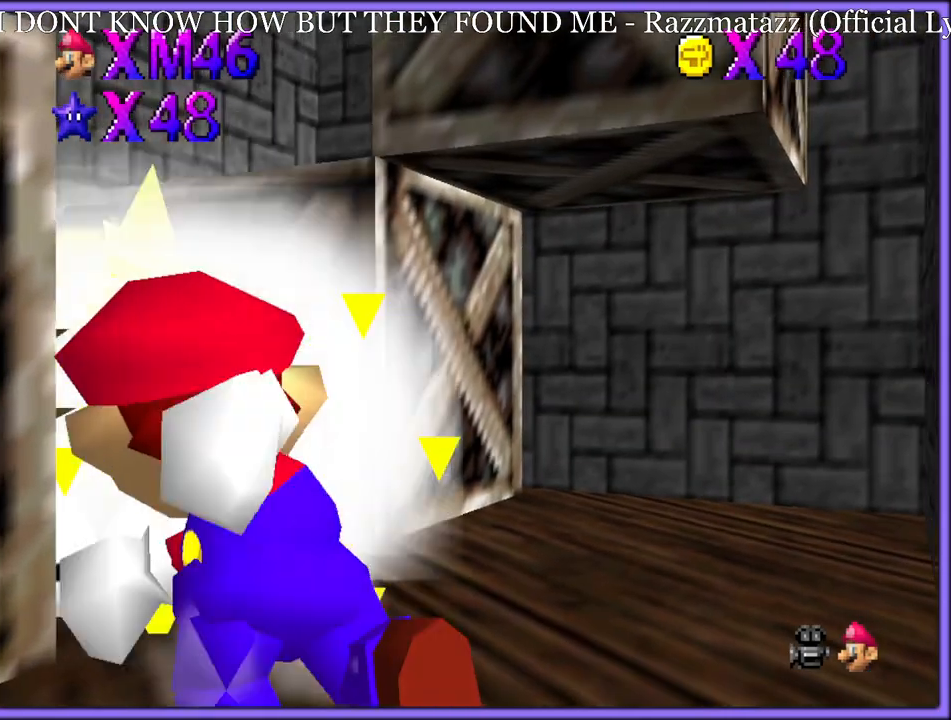
{"dt_ms": 1000, "buttons": ["B"], "left_stick": "center", "button_events": [[867, "B", "down"]]}
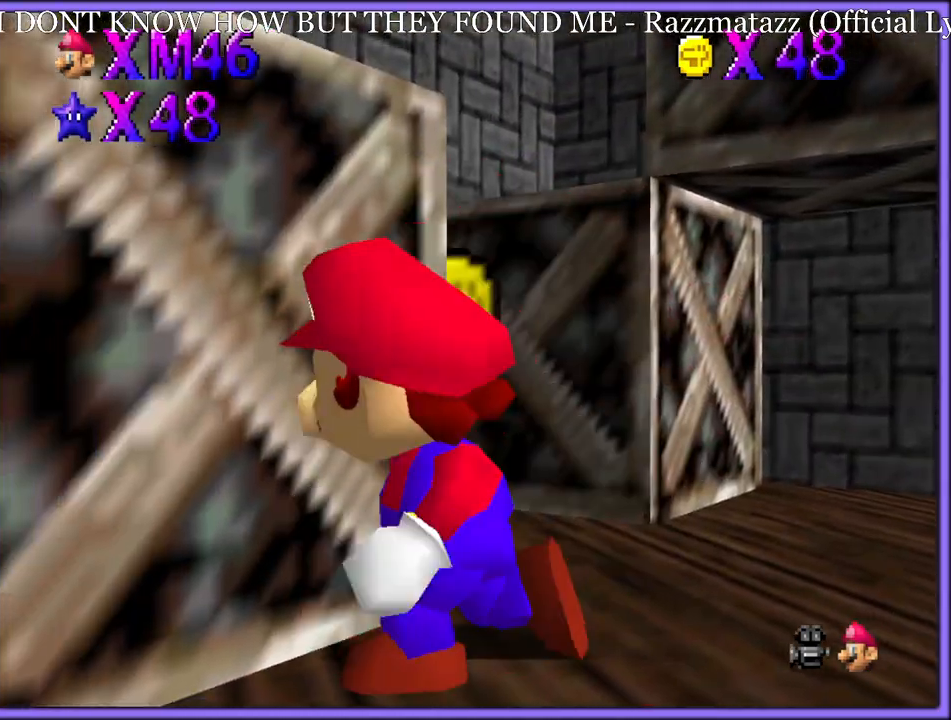
{"dt_ms": 1000, "buttons": [], "left_stick": "center", "button_events": [[17, "B", "up"]]}
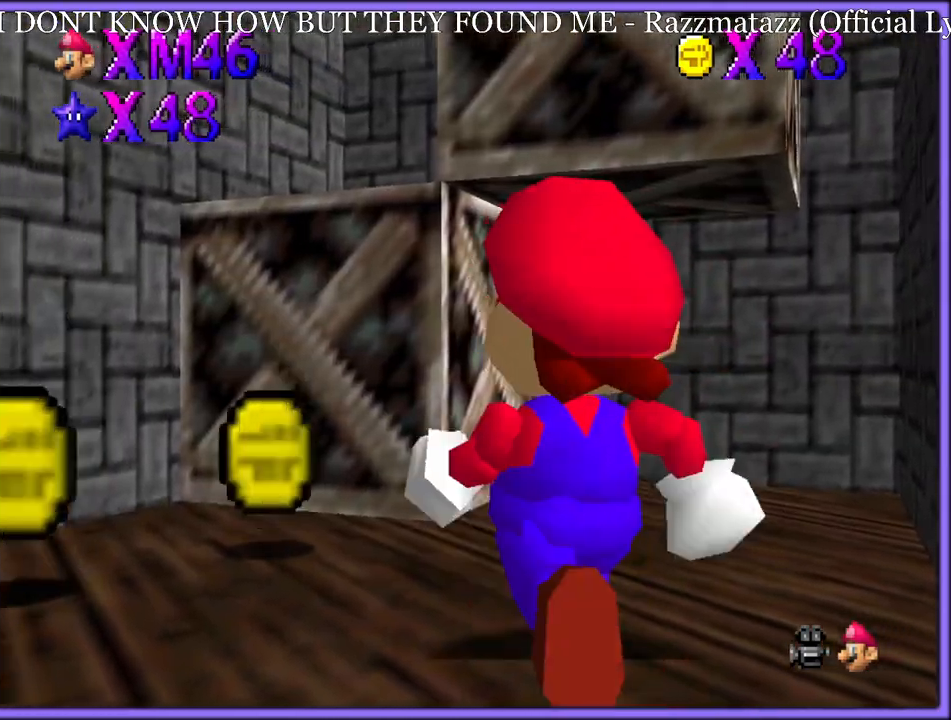
{"dt_ms": 500, "buttons": [], "left_stick": "center", "button_events": []}
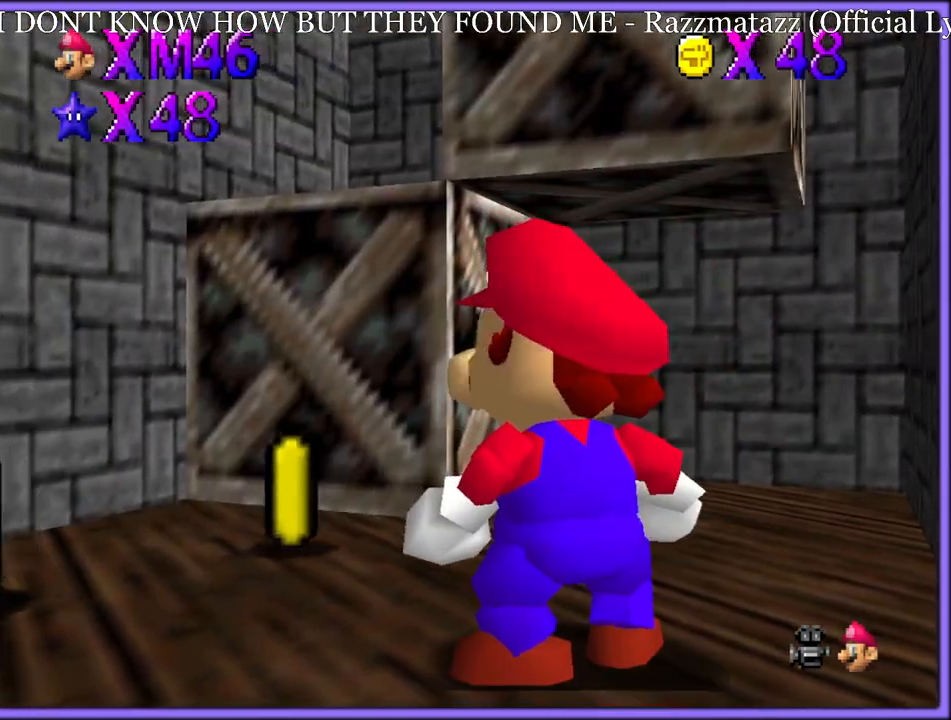
{"dt_ms": 500, "buttons": [], "left_stick": "center", "button_events": [[400, "C_UP", "down"], [500, "C_UP", "up"]]}
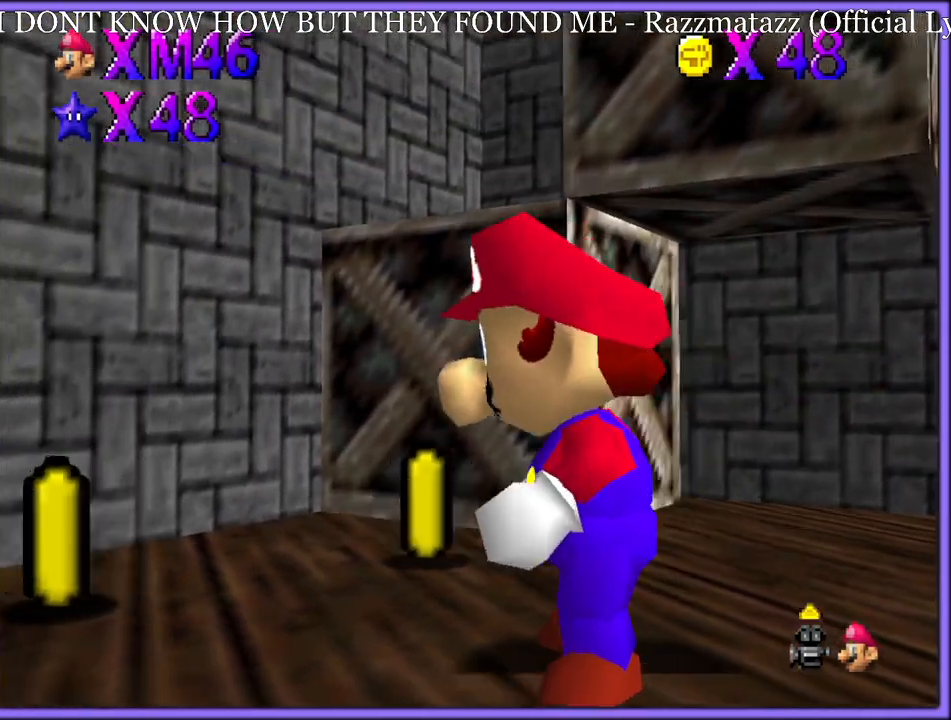
{"dt_ms": 500, "buttons": [], "left_stick": "down", "button_events": [[50, "C_UP", "down"], [150, "C_UP", "up"]]}
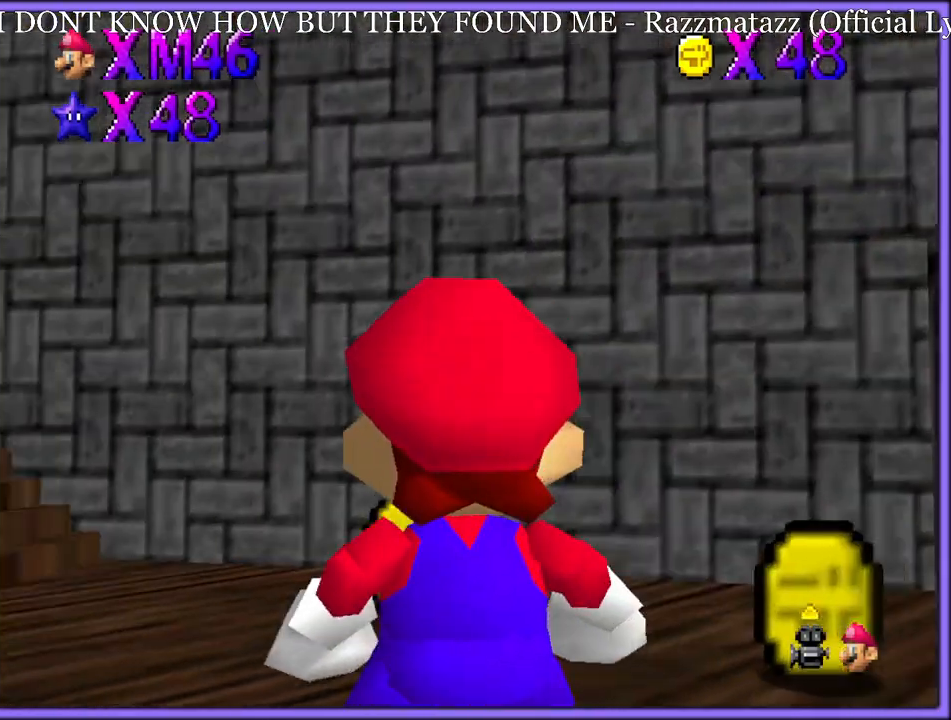
{"dt_ms": 500, "buttons": [], "left_stick": "down-right", "button_events": []}
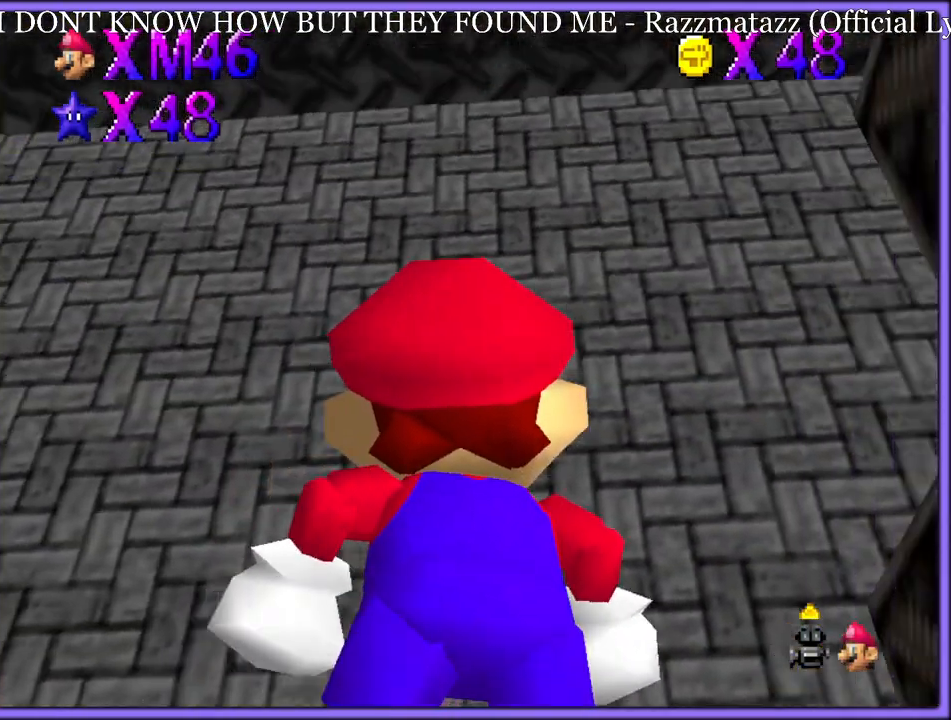
{"dt_ms": 500, "buttons": [], "left_stick": "up-right", "button_events": [[200, "A", "down"], [300, "A", "up"]]}
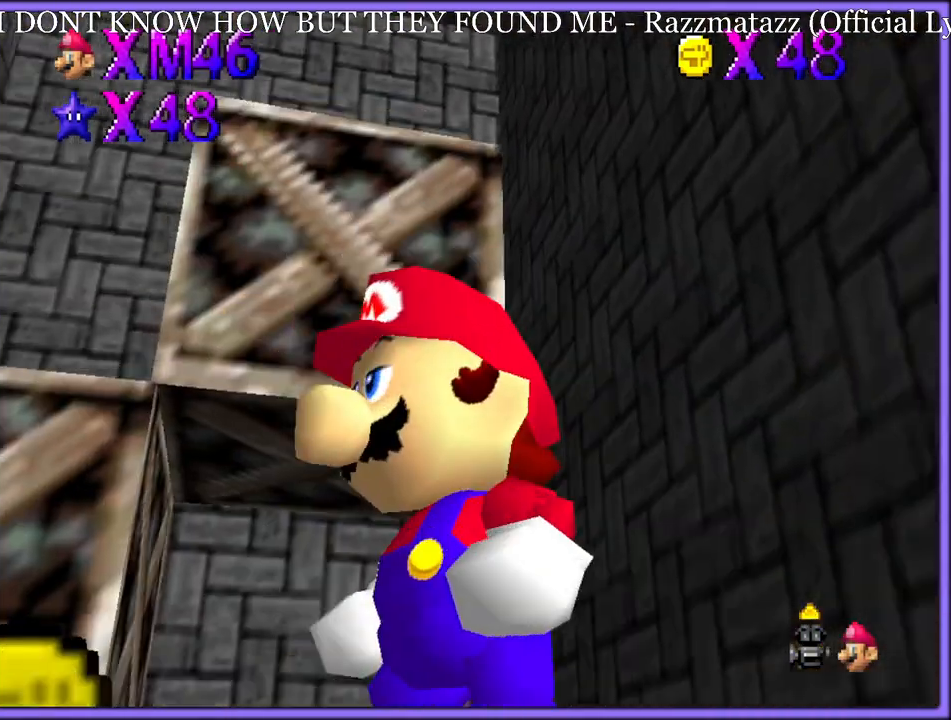
{"dt_ms": 500, "buttons": [], "left_stick": "up-left", "button_events": []}
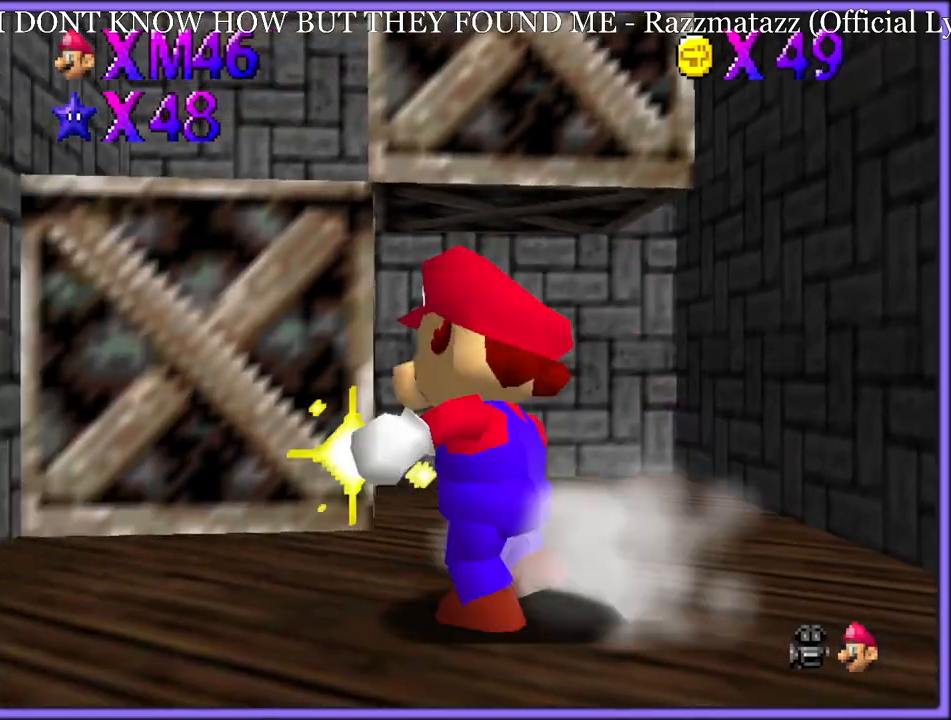
{"dt_ms": 500, "buttons": [], "left_stick": "center", "button_events": [[300, "B", "down"], [433, "B", "up"]]}
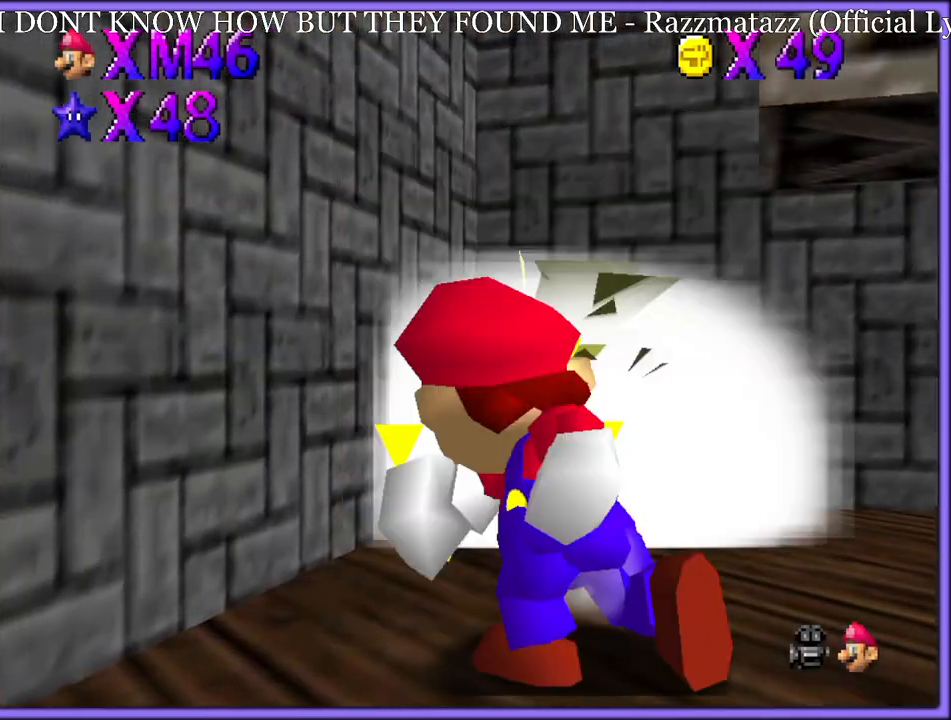
{"dt_ms": 500, "buttons": [], "left_stick": "right", "button_events": []}
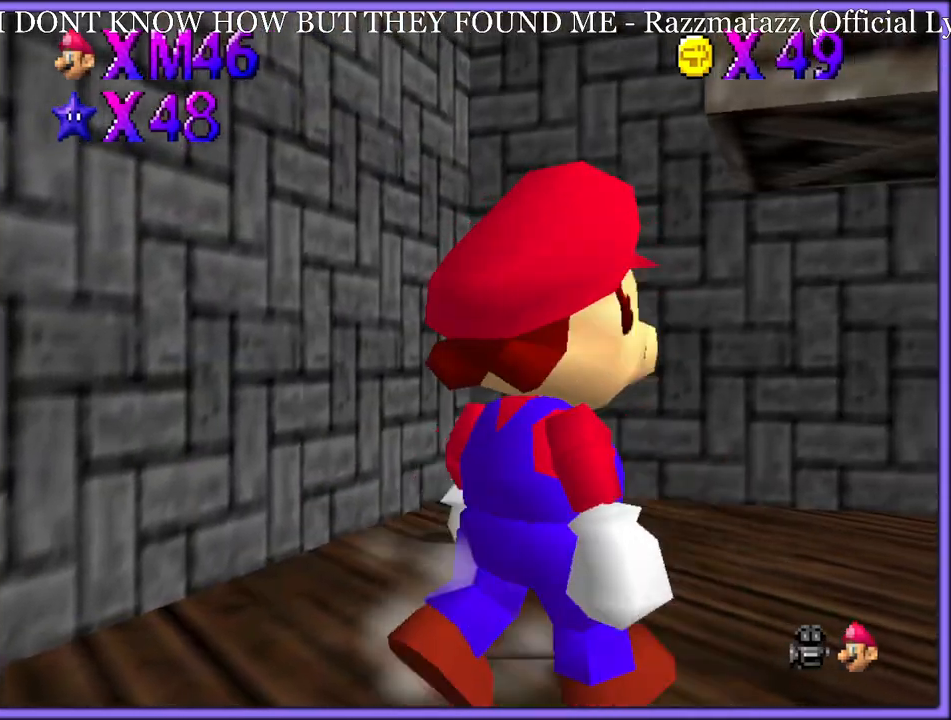
{"dt_ms": 500, "buttons": [], "left_stick": "up-left", "button_events": []}
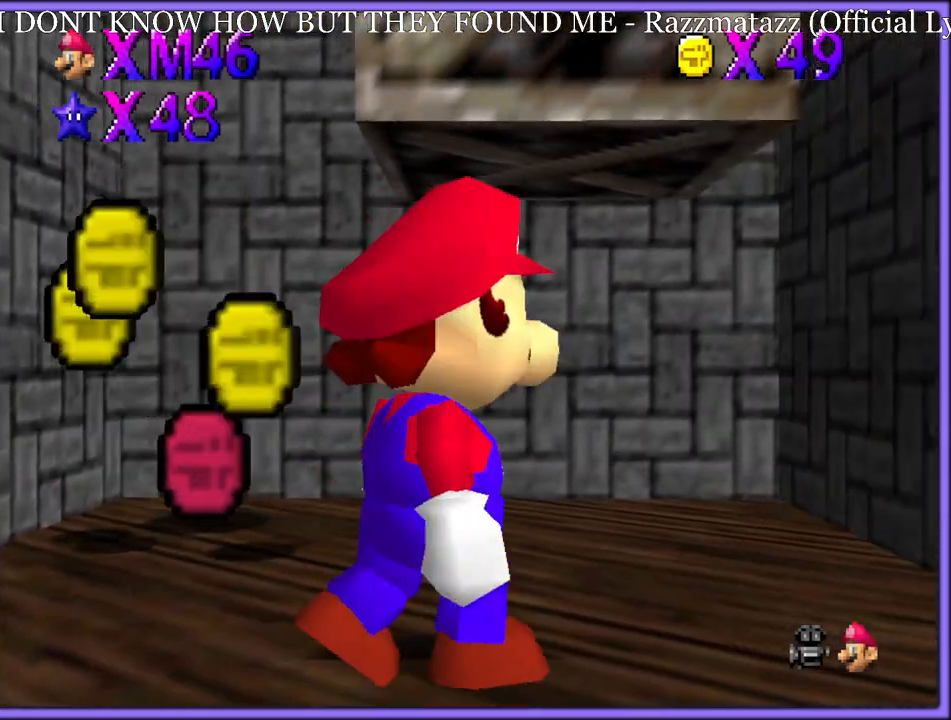
{"dt_ms": 500, "buttons": [], "left_stick": "up-left", "button_events": []}
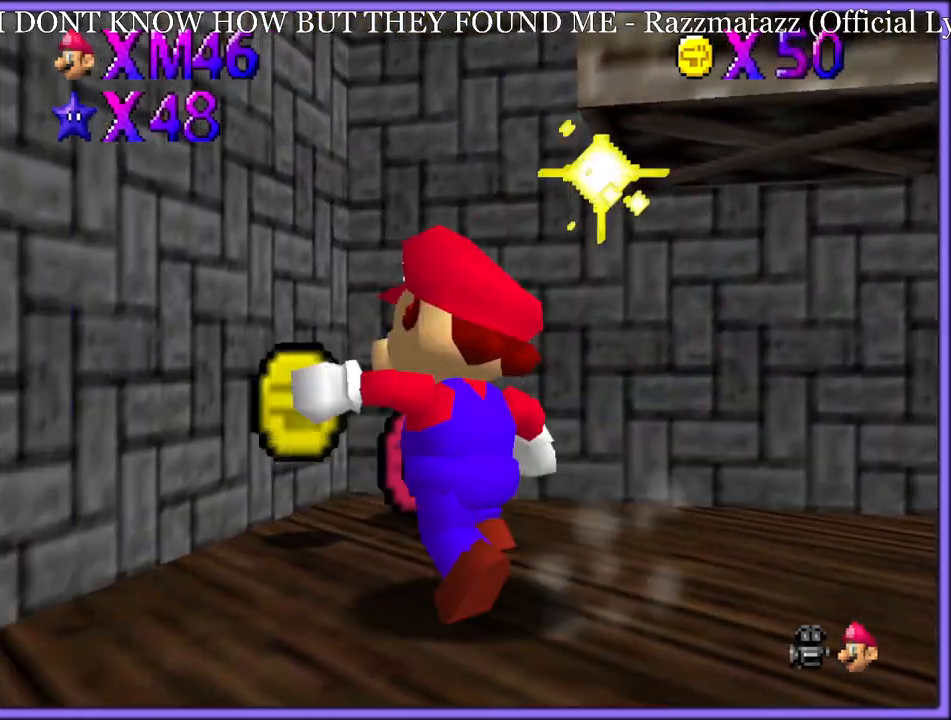
{"dt_ms": 500, "buttons": [], "left_stick": "up", "button_events": []}
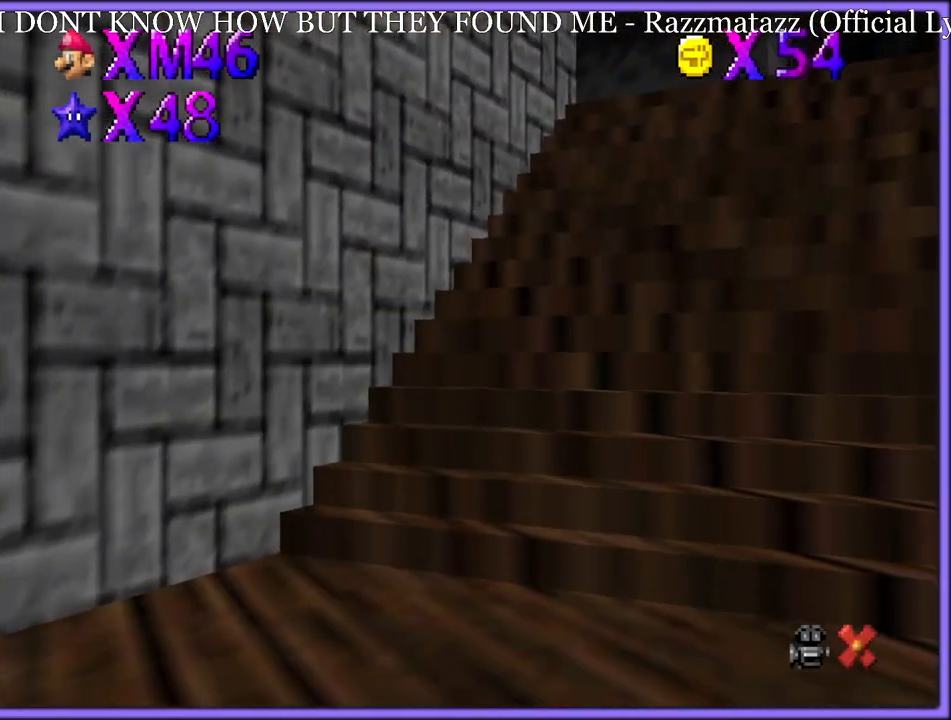
{"dt_ms": 1000, "buttons": [], "left_stick": "center", "button_events": []}
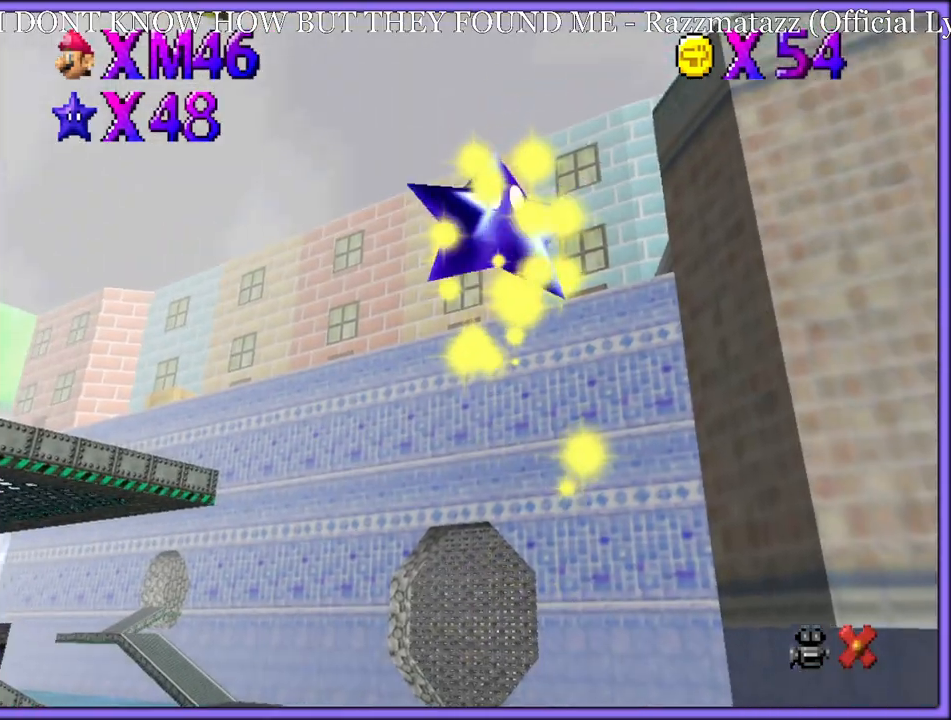
{"dt_ms": 500, "buttons": [], "left_stick": "center", "button_events": []}
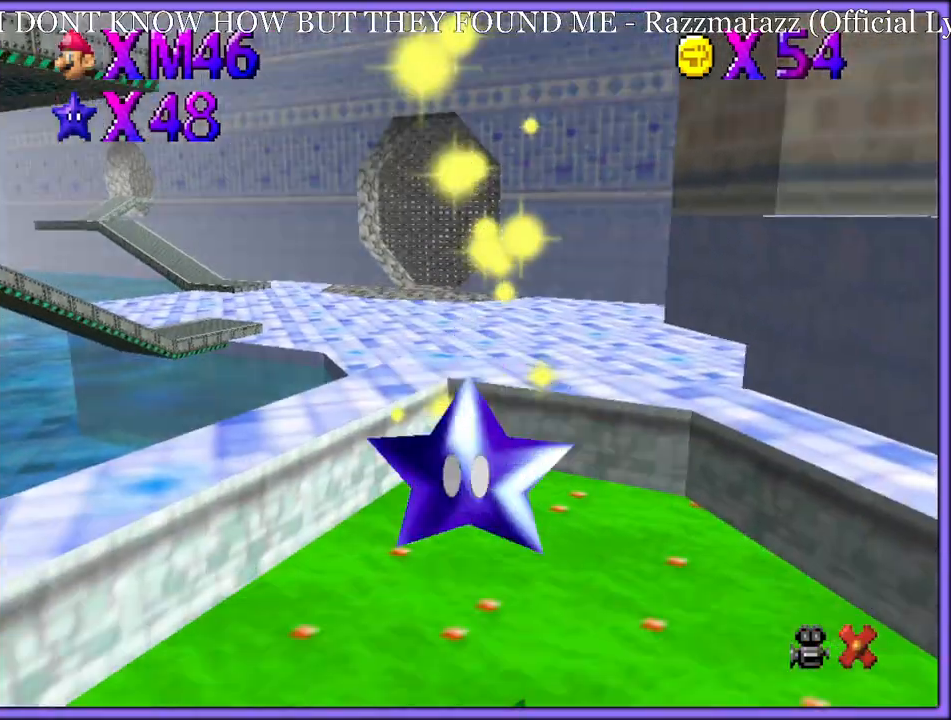
{"dt_ms": 500, "buttons": [], "left_stick": "center", "button_events": []}
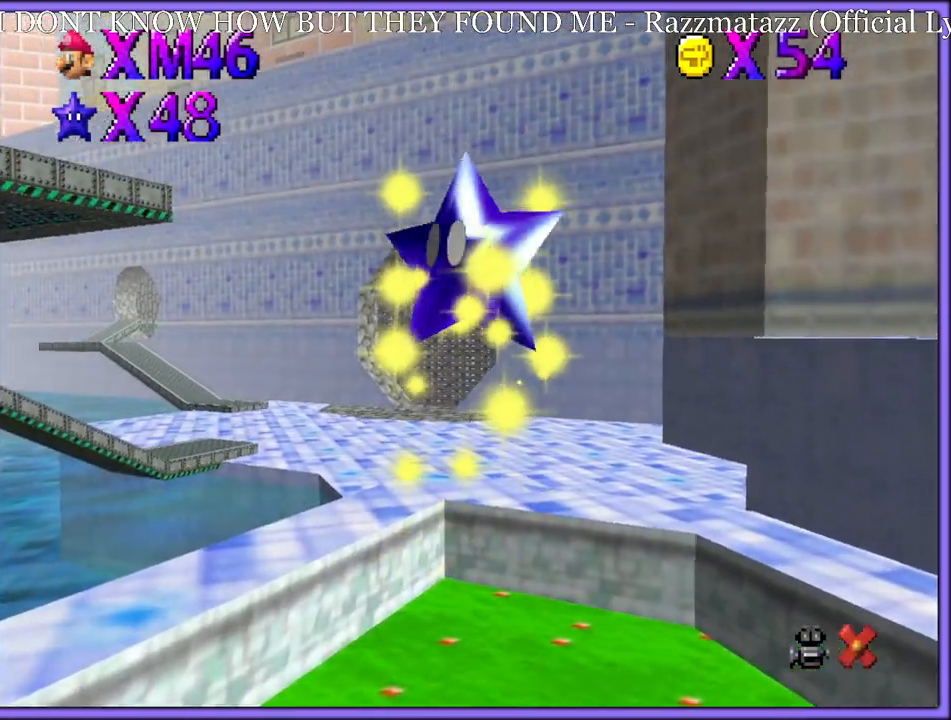
{"dt_ms": 500, "buttons": [], "left_stick": "center", "button_events": []}
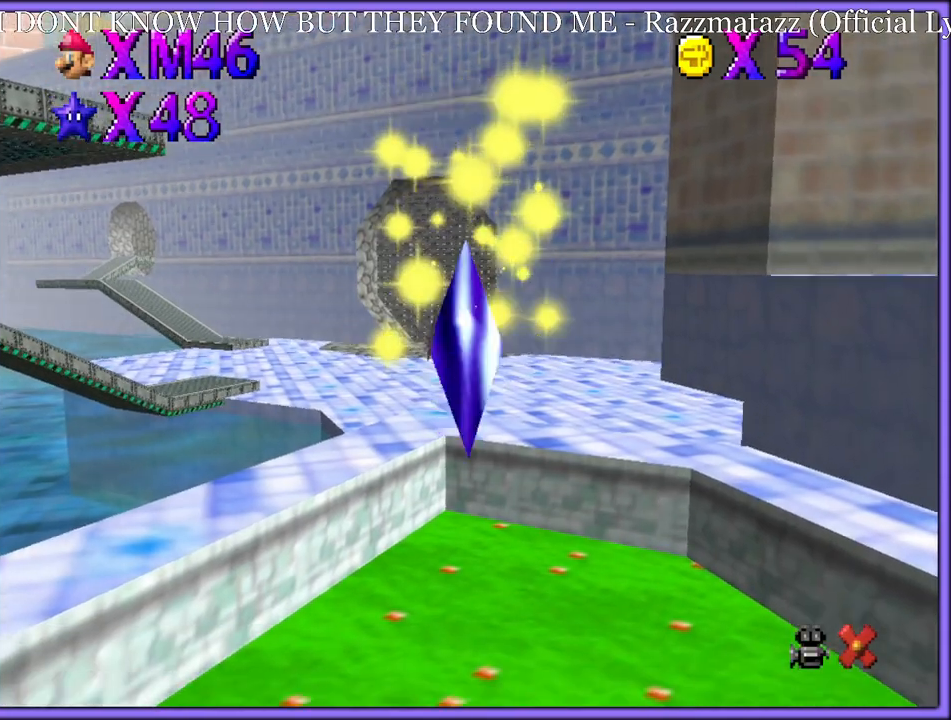
{"dt_ms": 1000, "buttons": [], "left_stick": "up-right", "button_events": []}
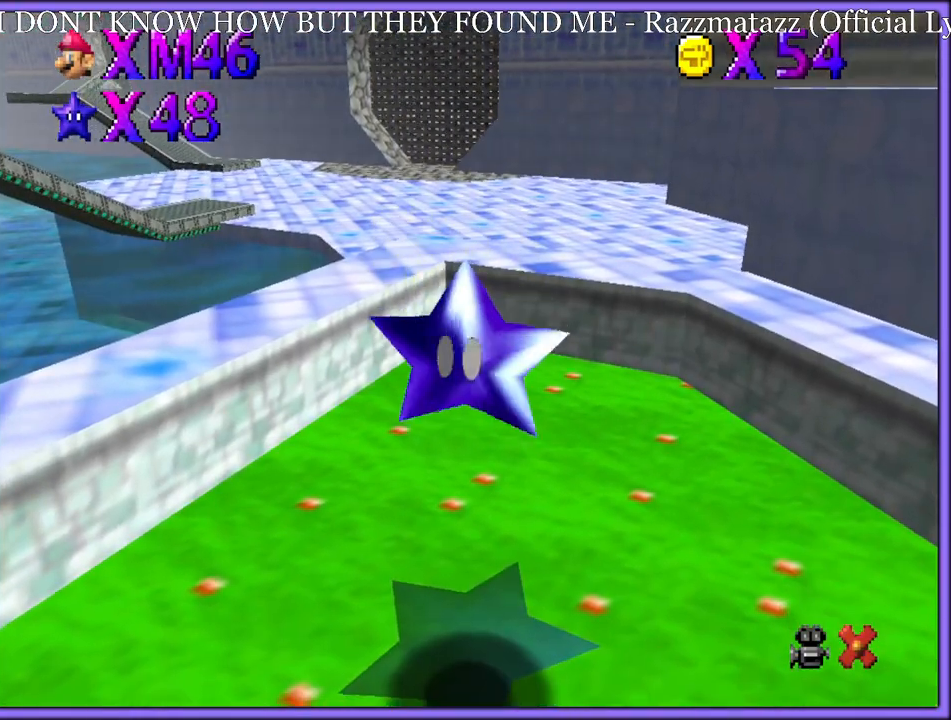
{"dt_ms": 500, "buttons": [], "left_stick": "down-right", "button_events": []}
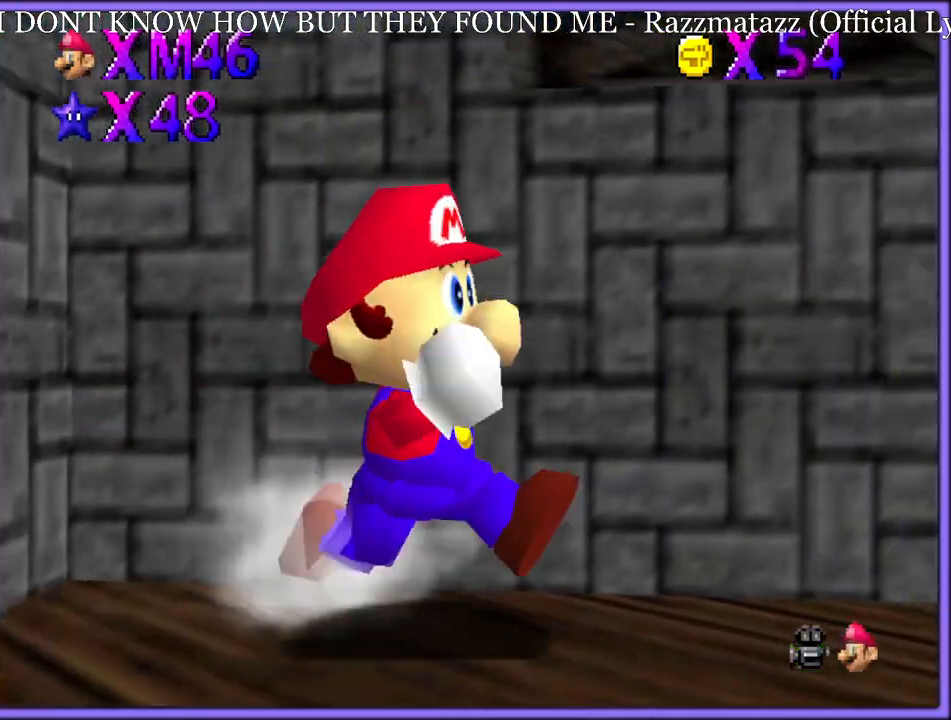
{"dt_ms": 500, "buttons": [], "left_stick": "down-right", "button_events": [[117, "A", "down"], [233, "A", "up"], [300, "A", "down"], [383, "A", "up"]]}
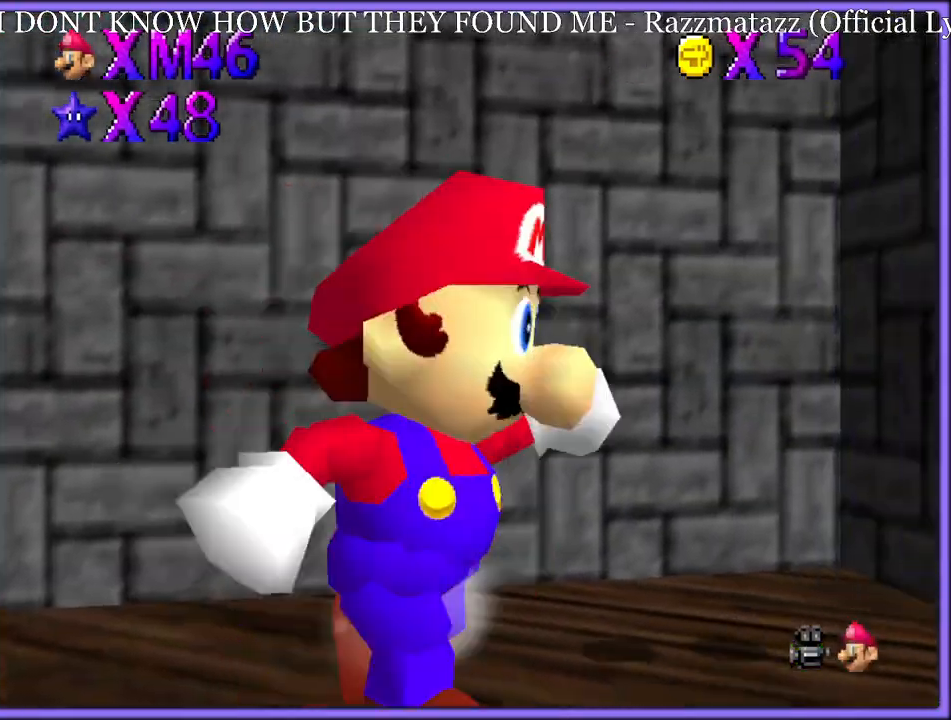
{"dt_ms": 500, "buttons": [], "left_stick": "down-right", "button_events": [[450, "A", "down"], [500, "A", "up"]]}